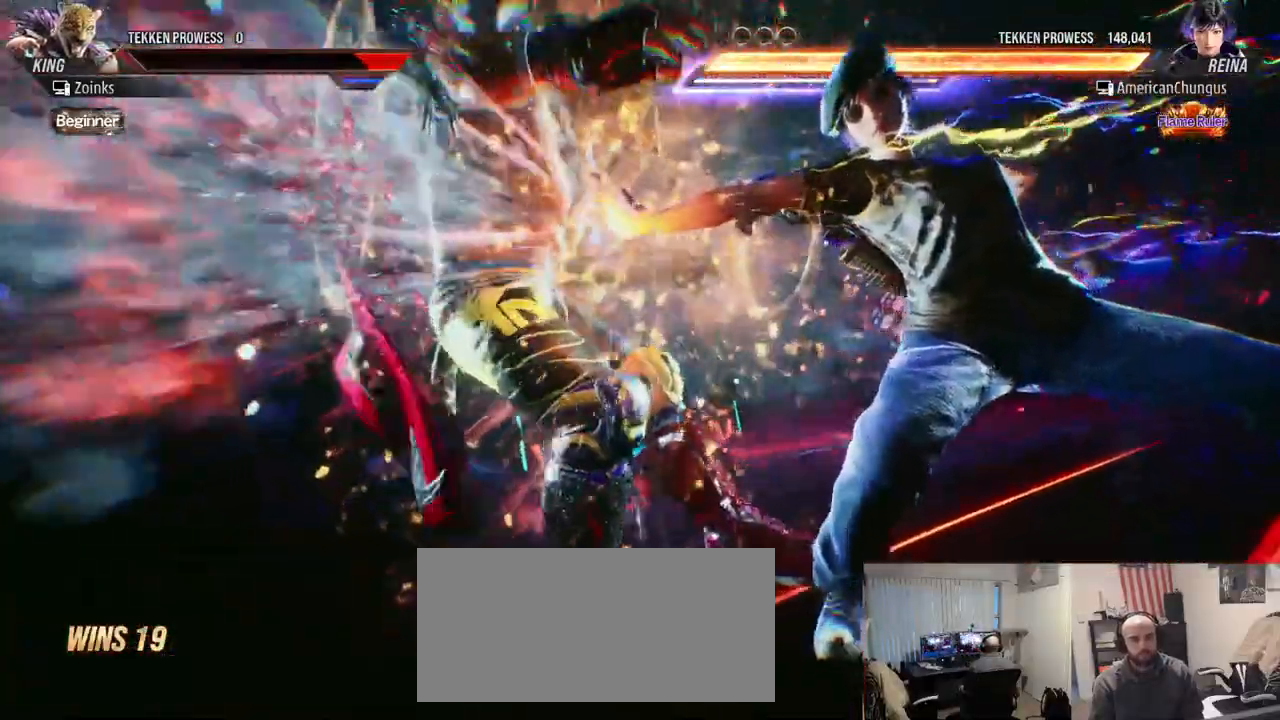
Gameplay with a controller (arcade stick); each line is a JSON object with the inputs held at the frame after it. "events" lists button and stick changes between this image and that frame as [ms after this image, input, new state], when the widget could be followed in between. Not read: L3 R3.
{"buttons": [], "left_stick": "center", "events": []}
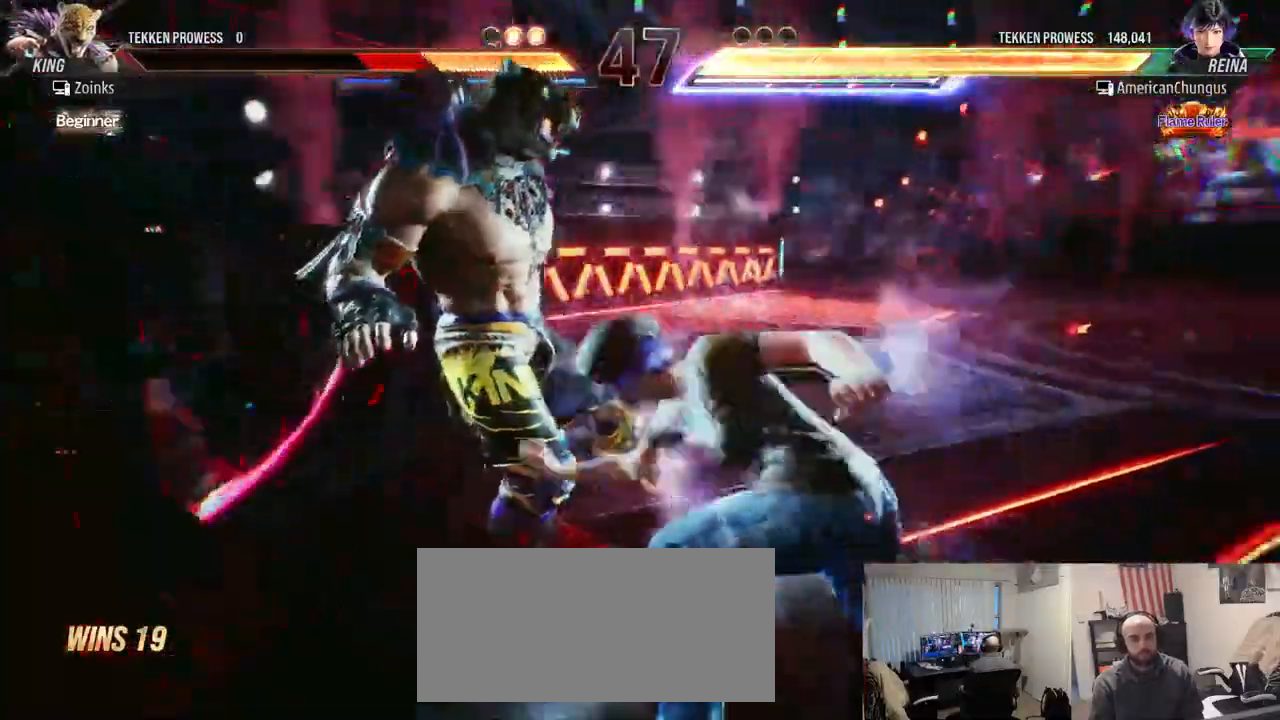
{"buttons": ["CROSS"], "left_stick": "center", "events": [[484, "CROSS", "down"]]}
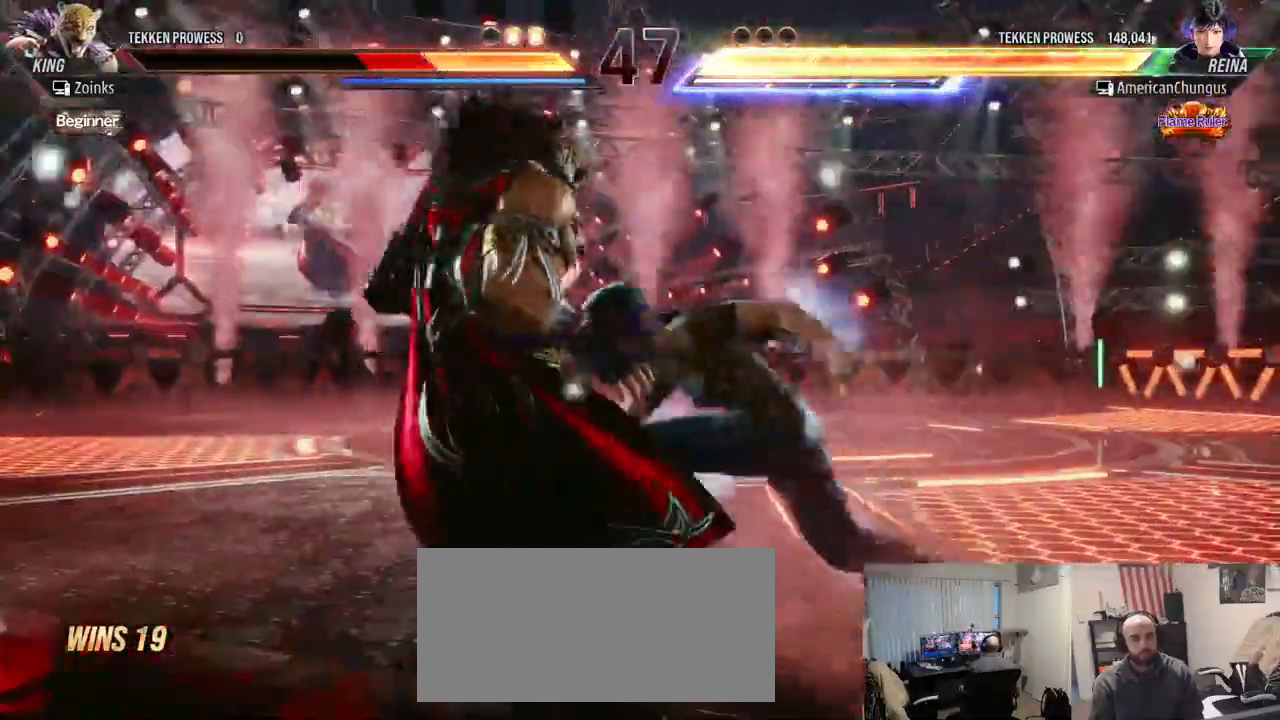
{"buttons": [], "left_stick": "center", "events": [[50, "CROSS", "up"], [184, "TRIANGLE", "down"], [250, "TRIANGLE", "up"]]}
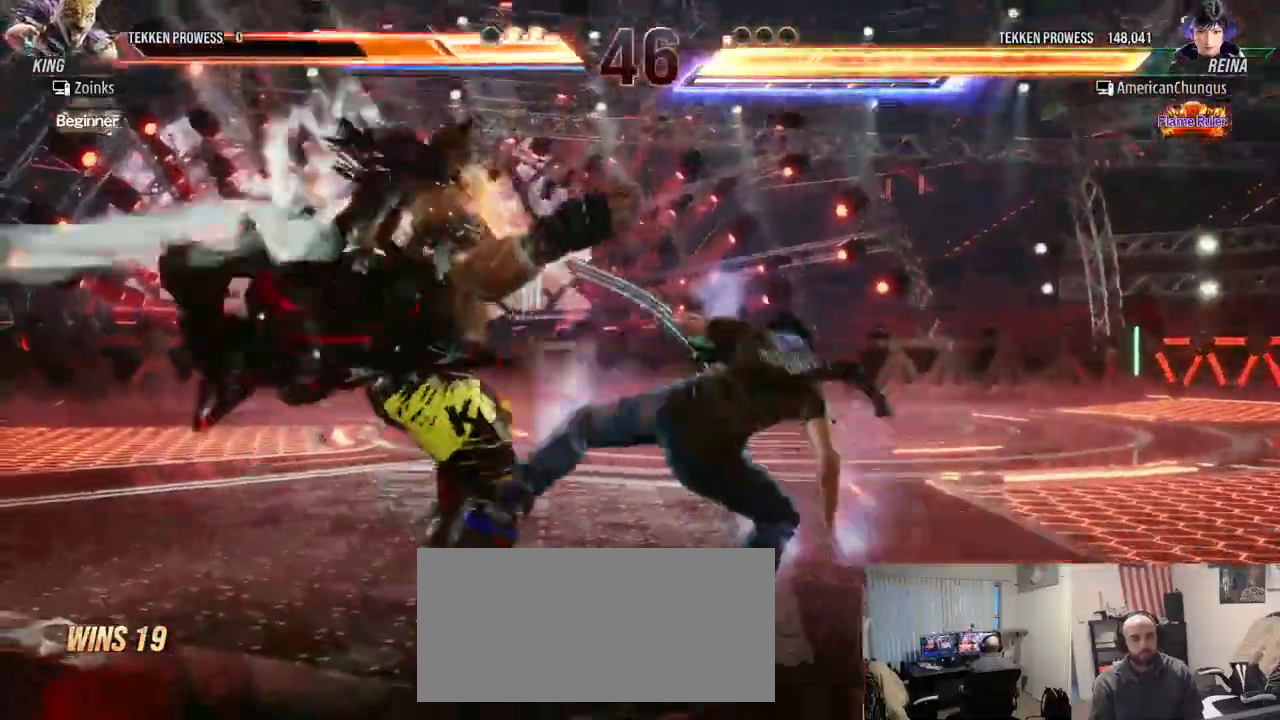
{"buttons": [], "left_stick": "center", "events": []}
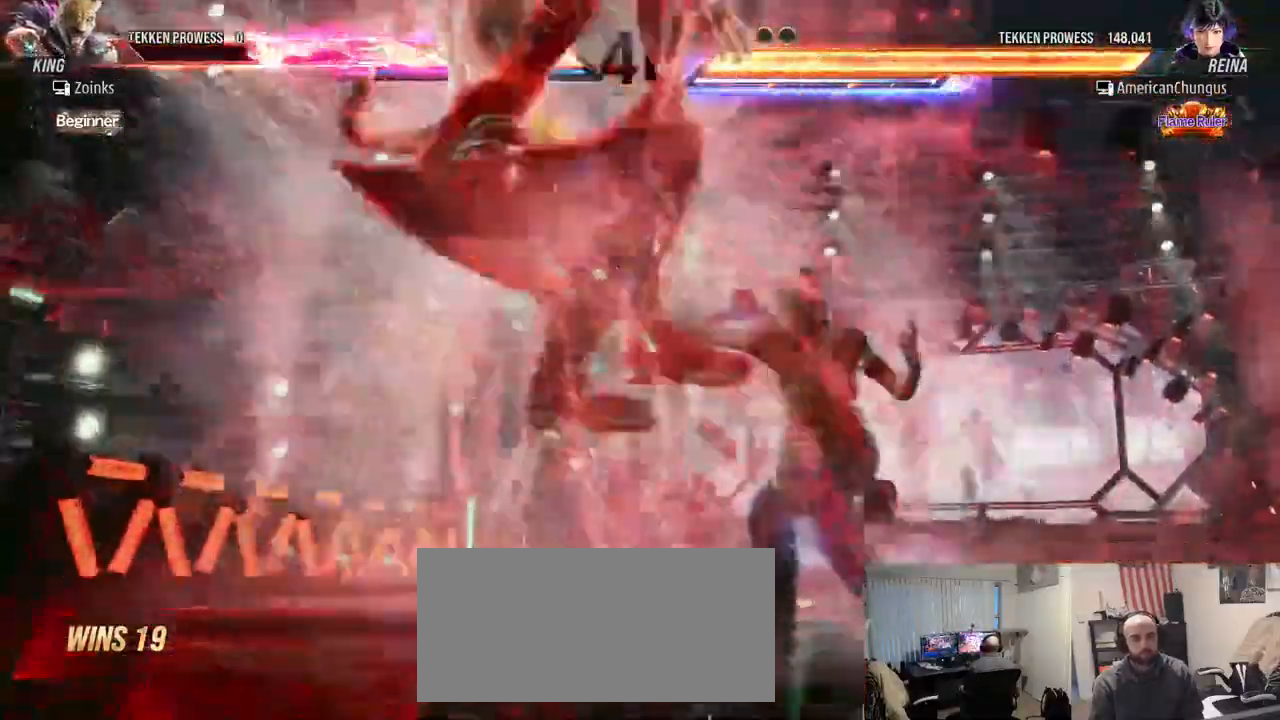
{"buttons": [], "left_stick": "center", "events": [[117, "left_stick", "left"], [184, "left_stick", "center"], [267, "left_stick", "left"], [367, "left_stick", "center"], [434, "SQUARE", "down"], [501, "SQUARE", "up"]]}
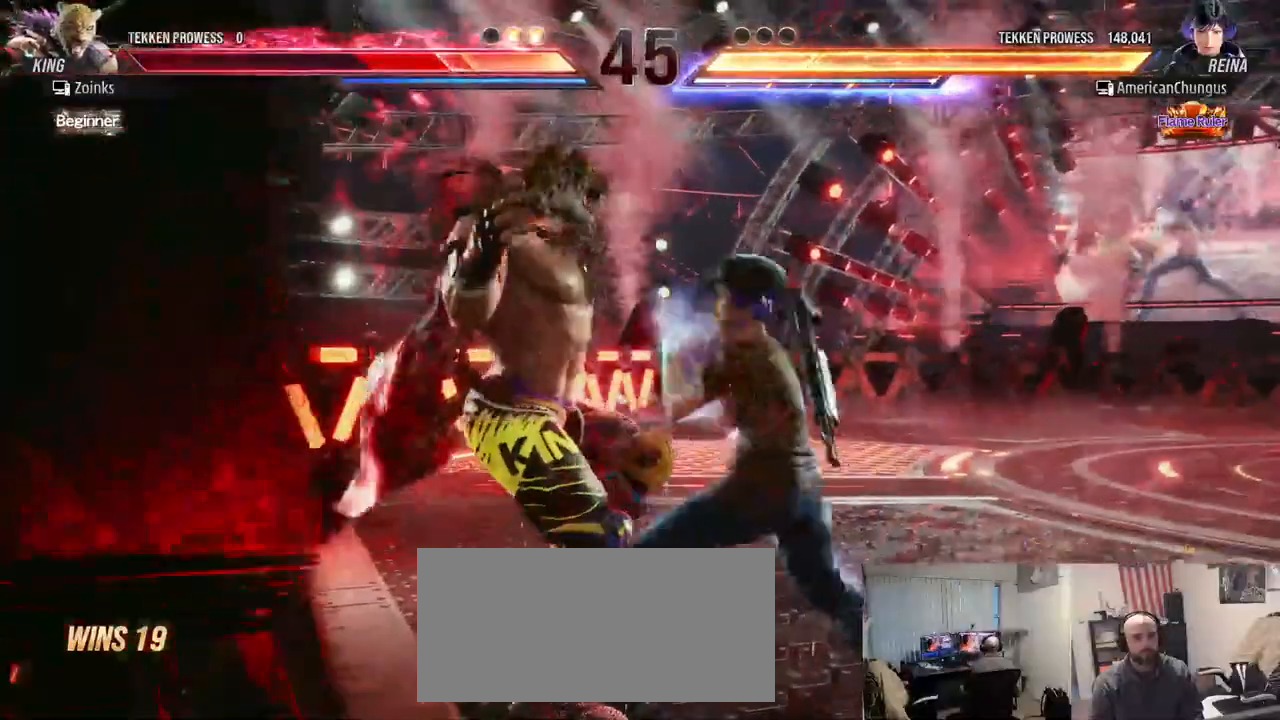
{"buttons": ["SQUARE"], "left_stick": "center", "events": [[283, "left_stick", "down"], [350, "CIRCLE", "down"], [417, "CIRCLE", "up"], [500, "SQUARE", "down"], [500, "left_stick", "center"]]}
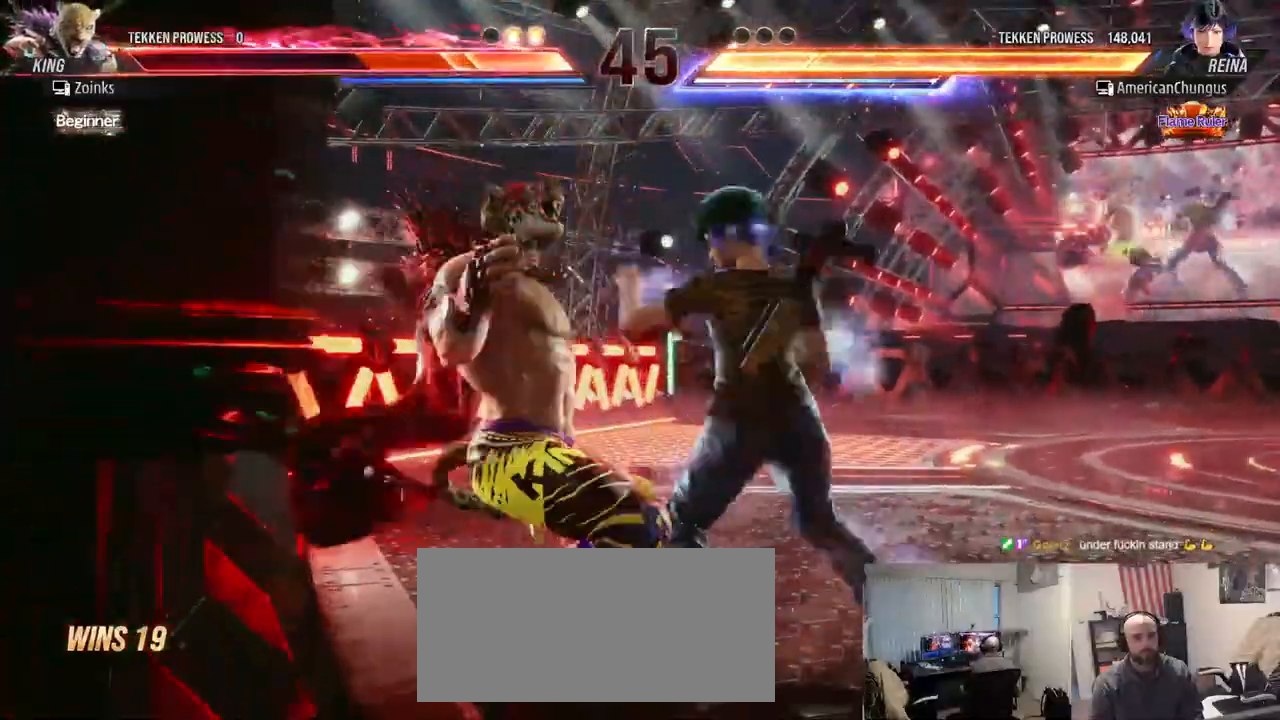
{"buttons": [], "left_stick": "center", "events": [[67, "SQUARE", "up"]]}
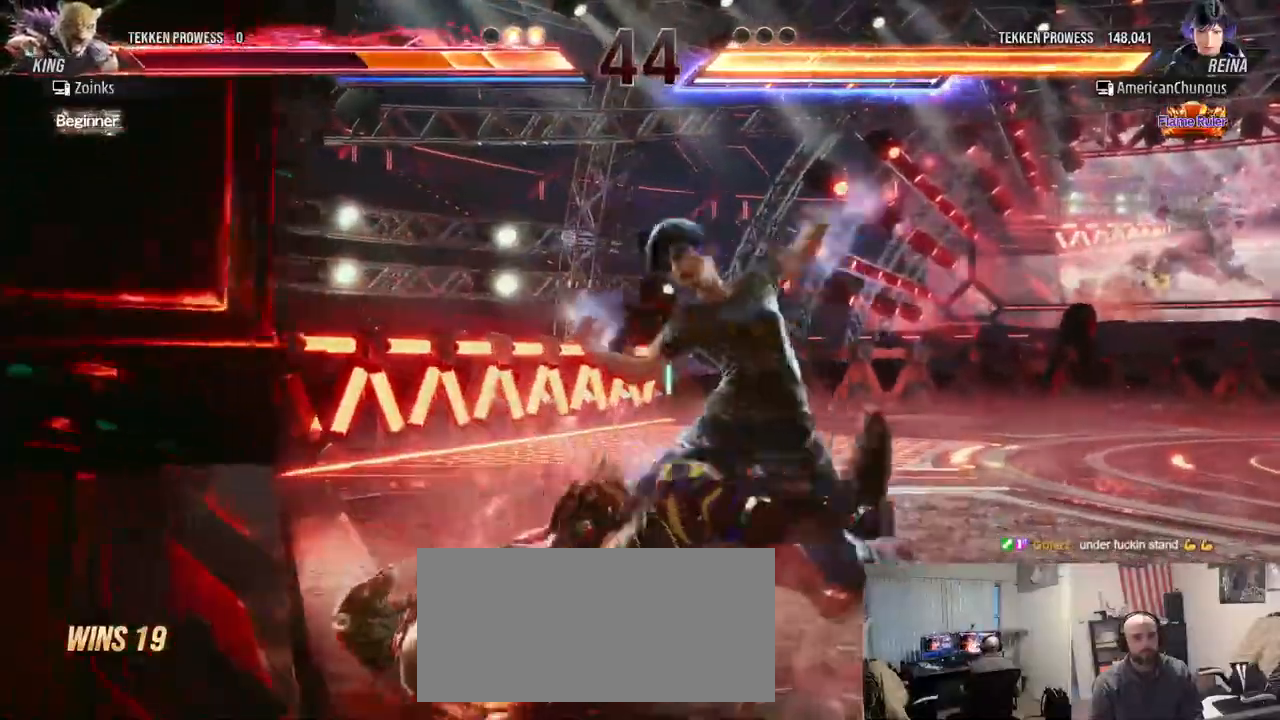
{"buttons": [], "left_stick": "center", "events": []}
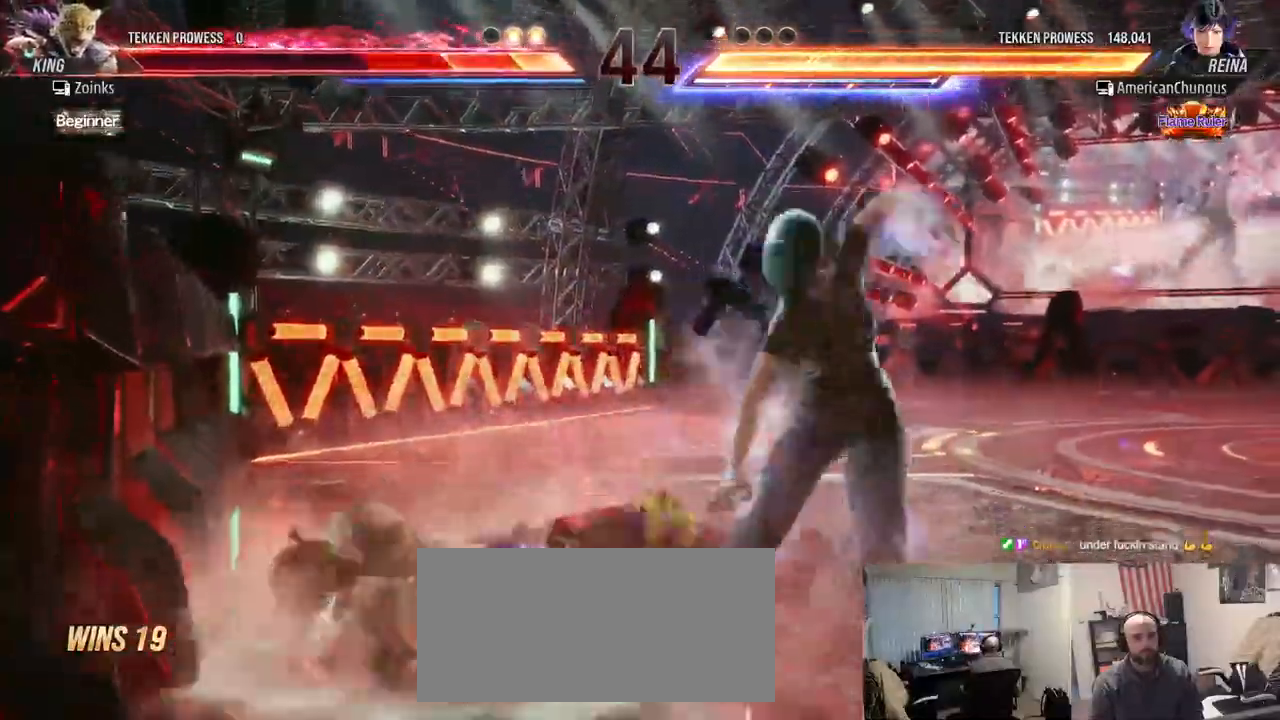
{"buttons": ["CROSS"], "left_stick": "down-left", "events": [[184, "left_stick", "right"], [284, "left_stick", "center"], [384, "left_stick", "left"], [501, "CROSS", "down"], [501, "left_stick", "down-left"]]}
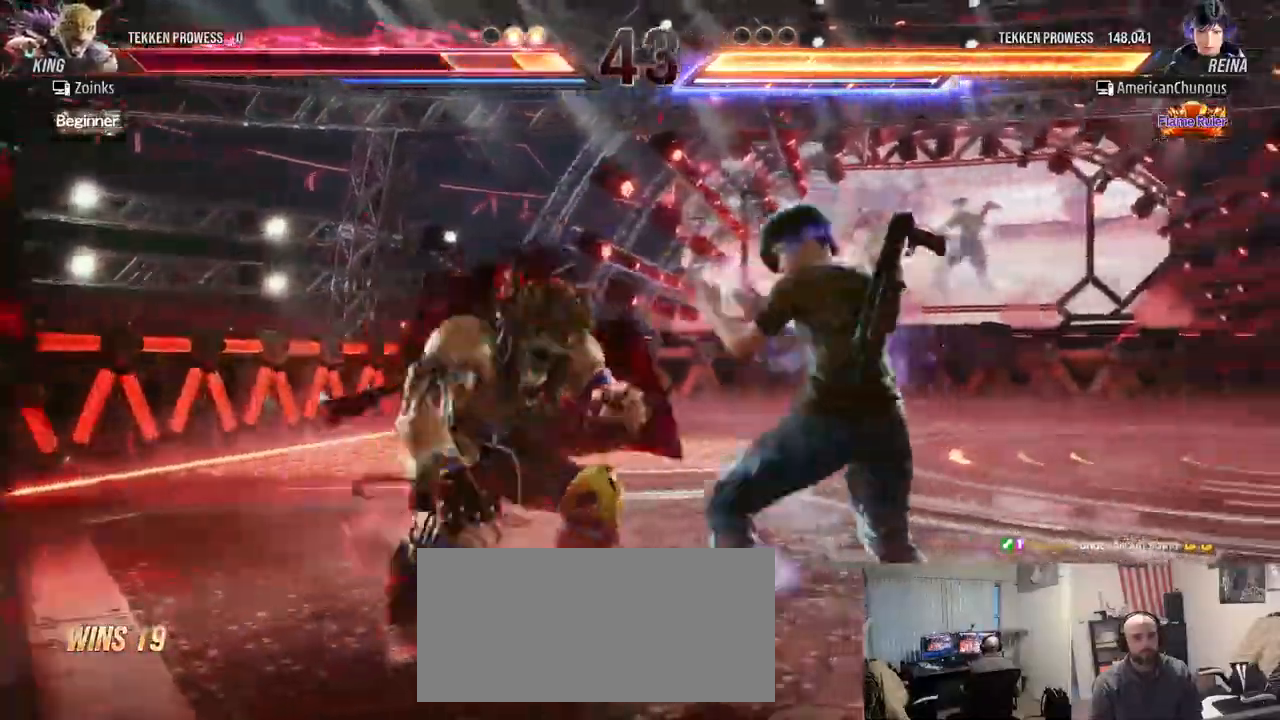
{"buttons": [], "left_stick": "center", "events": [[33, "CROSS", "up"], [100, "CROSS", "down"], [166, "CROSS", "up"], [250, "CROSS", "down"], [250, "left_stick", "center"], [300, "CROSS", "up"]]}
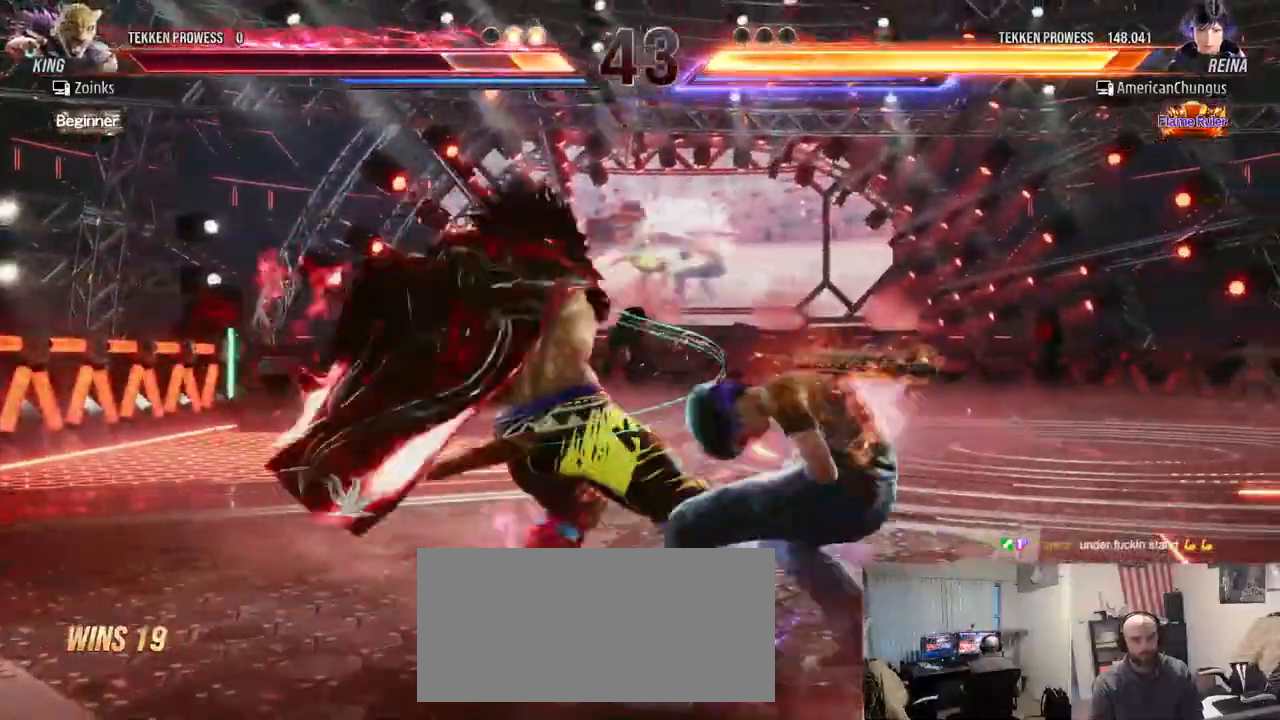
{"buttons": [], "left_stick": "right", "events": [[50, "left_stick", "right"], [300, "left_stick", "center"], [501, "left_stick", "right"]]}
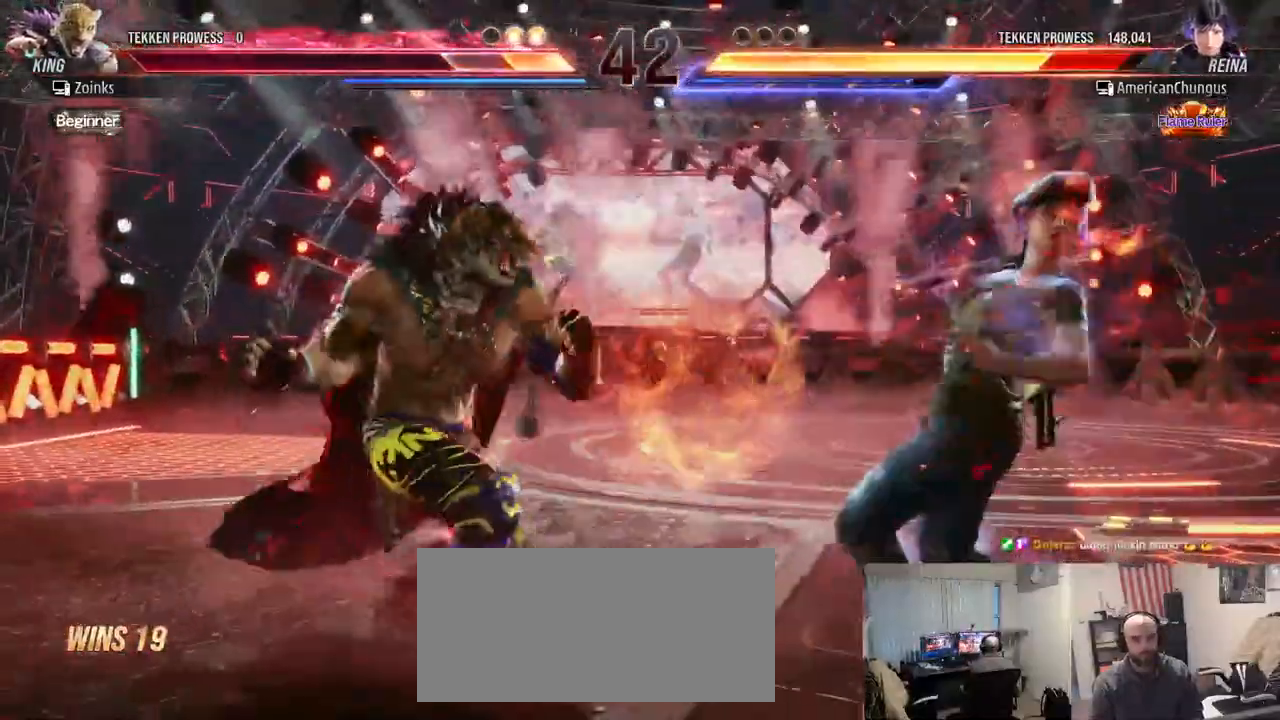
{"buttons": [], "left_stick": "right", "events": [[100, "left_stick", "center"], [183, "left_stick", "right"]]}
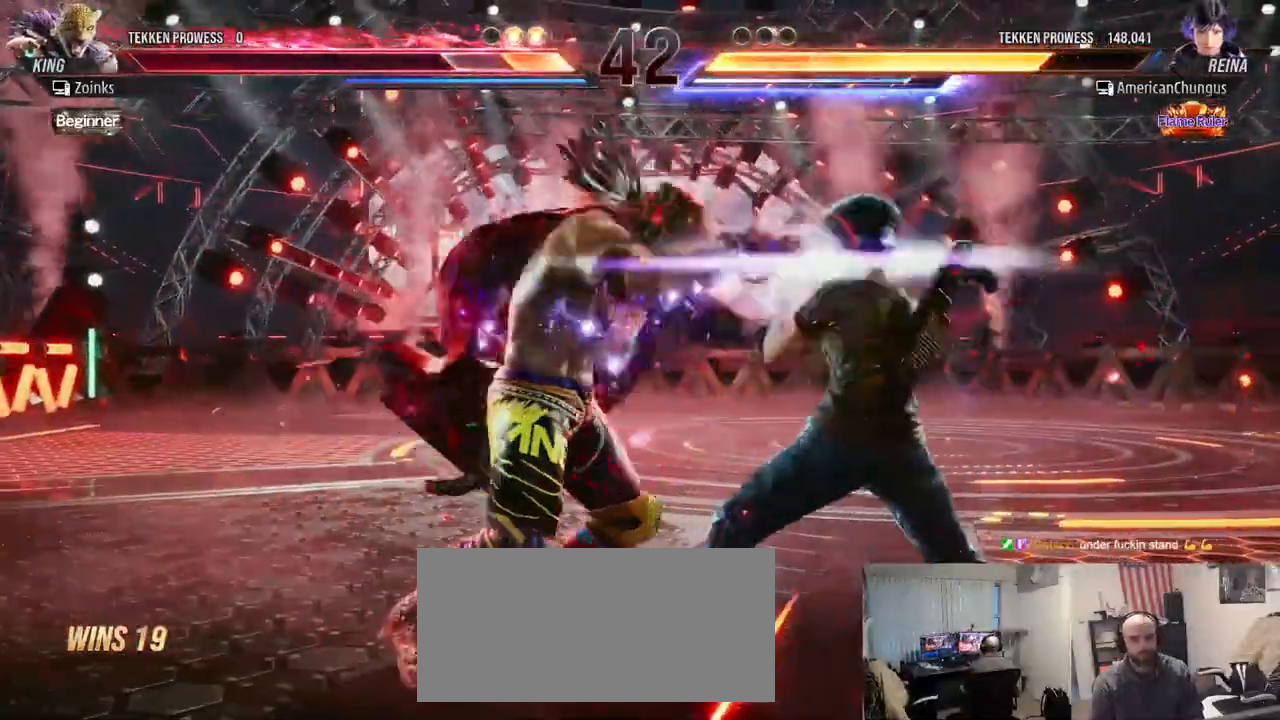
{"buttons": ["SQUARE", "TRIANGLE"], "left_stick": "center", "events": [[67, "SQUARE", "down"], [83, "TRIANGLE", "down"], [134, "SQUARE", "up"], [150, "TRIANGLE", "up"], [167, "left_stick", "center"], [217, "SQUARE", "down"], [217, "TRIANGLE", "down"], [267, "SQUARE", "up"], [267, "TRIANGLE", "up"], [334, "SQUARE", "down"], [334, "TRIANGLE", "down"], [400, "SQUARE", "up"], [400, "TRIANGLE", "up"], [484, "SQUARE", "down"], [484, "TRIANGLE", "down"]]}
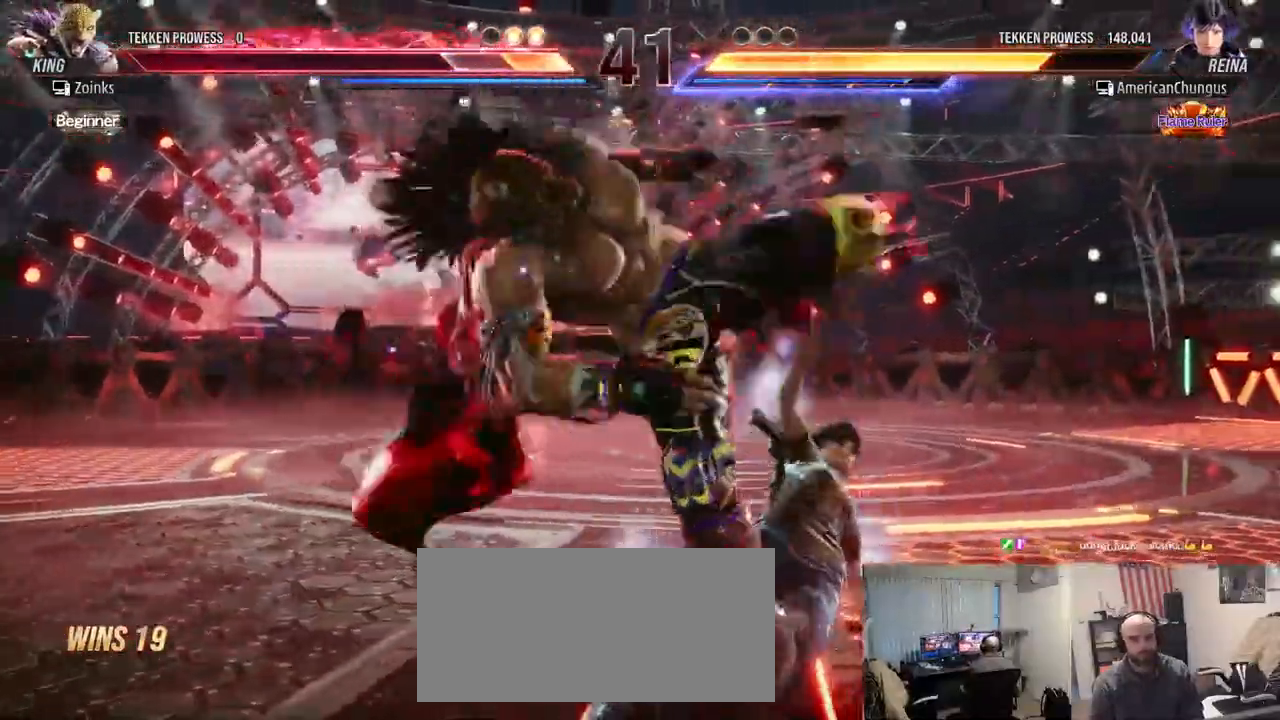
{"buttons": [], "left_stick": "center", "events": [[50, "SQUARE", "up"], [66, "TRIANGLE", "up"]]}
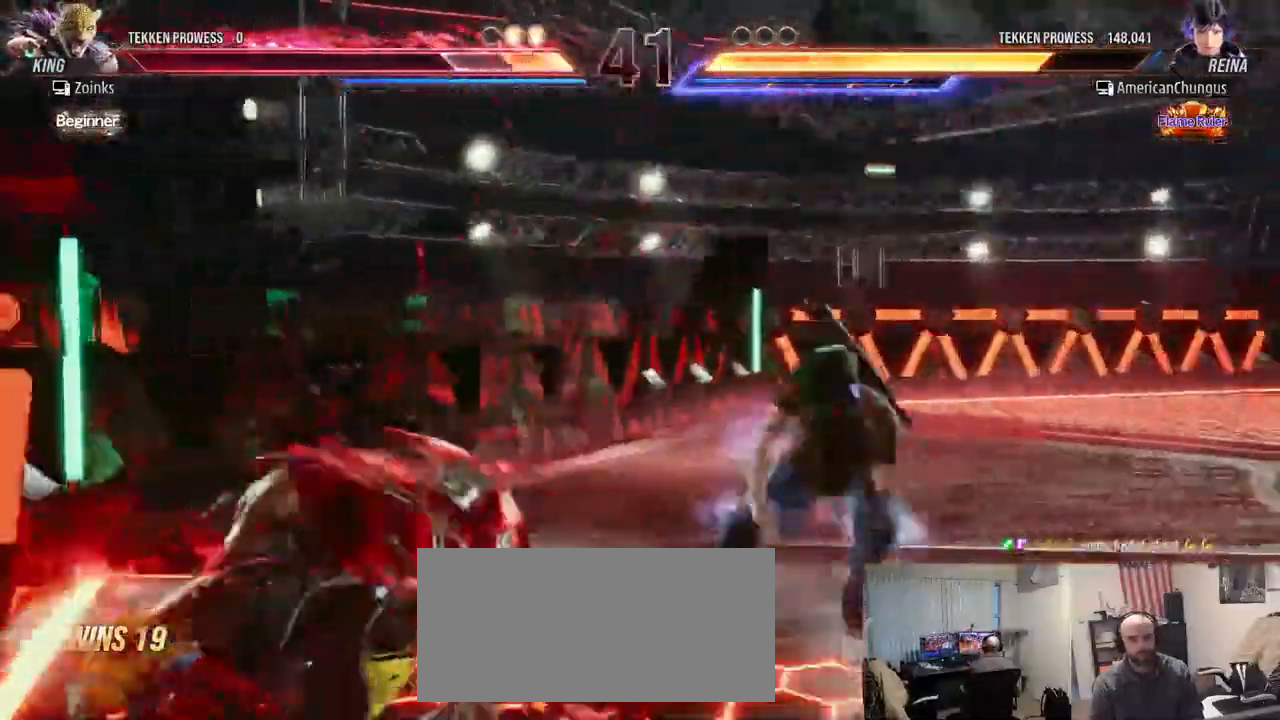
{"buttons": [], "left_stick": "down-left", "events": [[17, "left_stick", "right"], [117, "left_stick", "center"], [200, "left_stick", "right"], [250, "left_stick", "center"], [400, "CROSS", "down"], [400, "left_stick", "down-left"], [434, "CROSS", "up"]]}
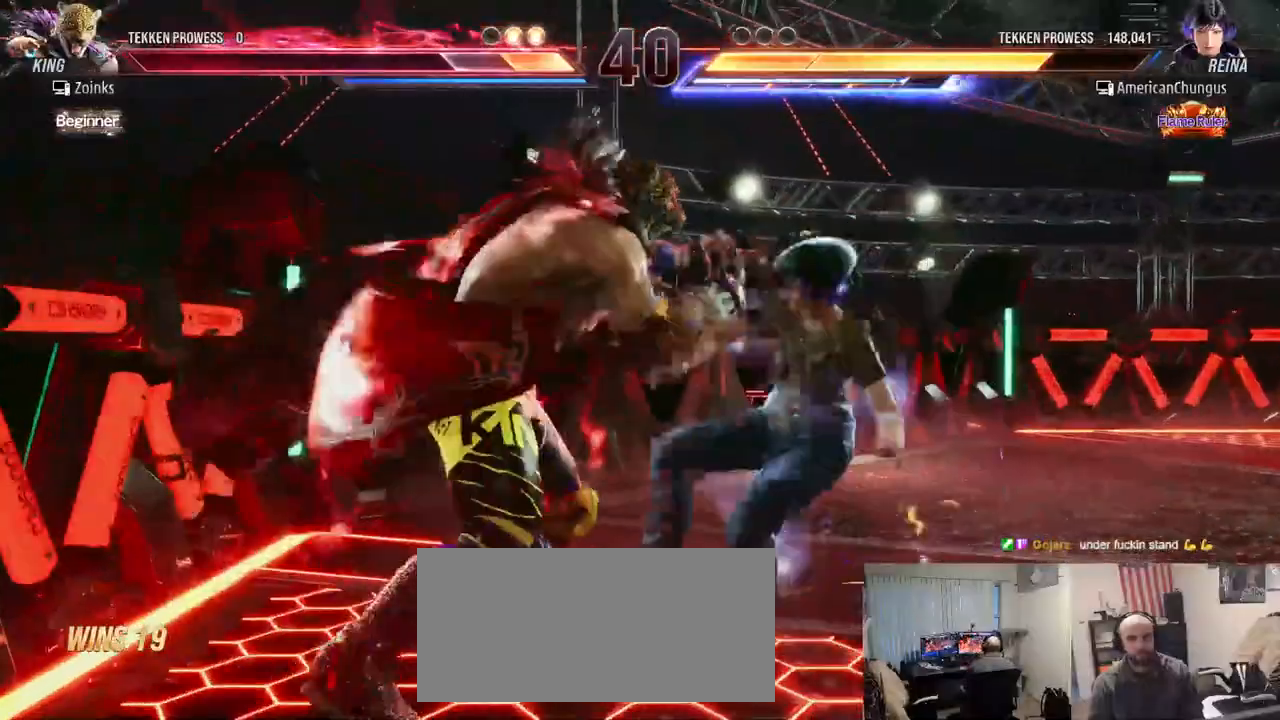
{"buttons": [], "left_stick": "center", "events": [[16, "CROSS", "down"], [66, "CROSS", "up"], [150, "left_stick", "center"], [267, "SQUARE", "down"], [317, "SQUARE", "up"], [383, "SQUARE", "down"], [383, "TRIANGLE", "down"], [450, "SQUARE", "up"], [450, "TRIANGLE", "up"]]}
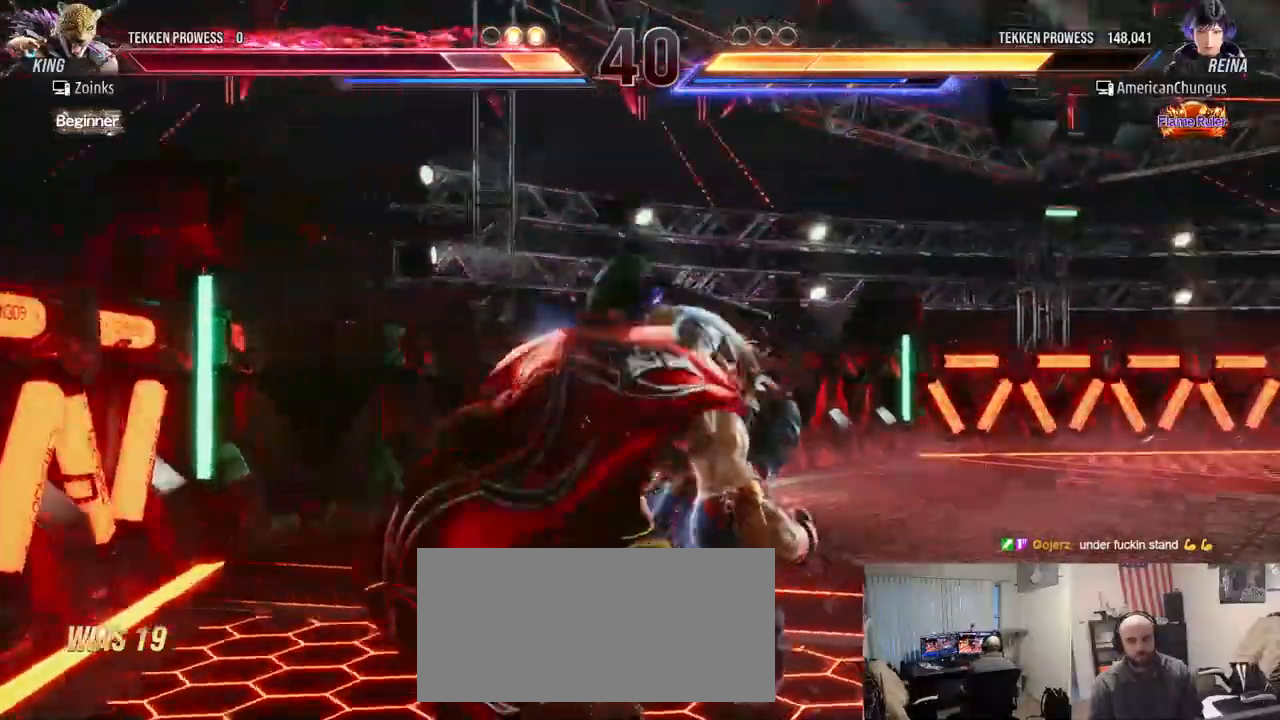
{"buttons": ["SQUARE"], "left_stick": "center"}
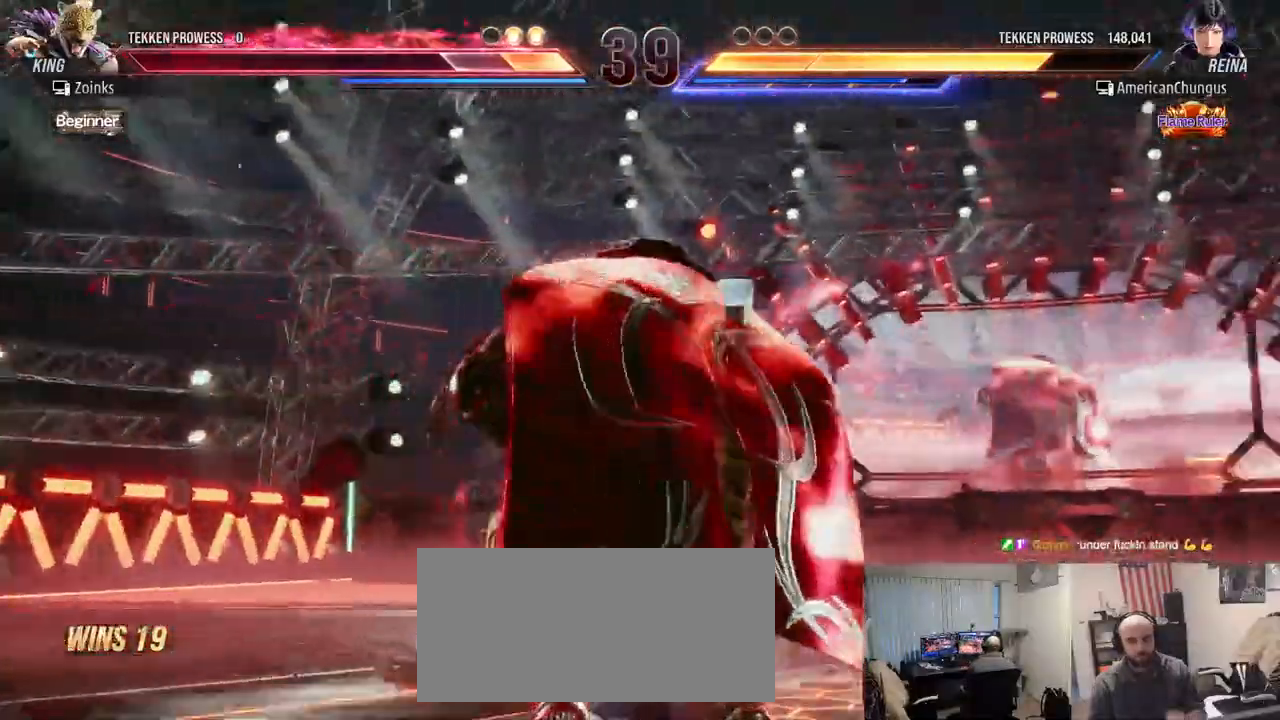
{"buttons": ["SQUARE"], "left_stick": "center", "events": [[33, "SQUARE", "up"], [133, "SQUARE", "down"], [216, "SQUARE", "up"], [317, "SQUARE", "down"]]}
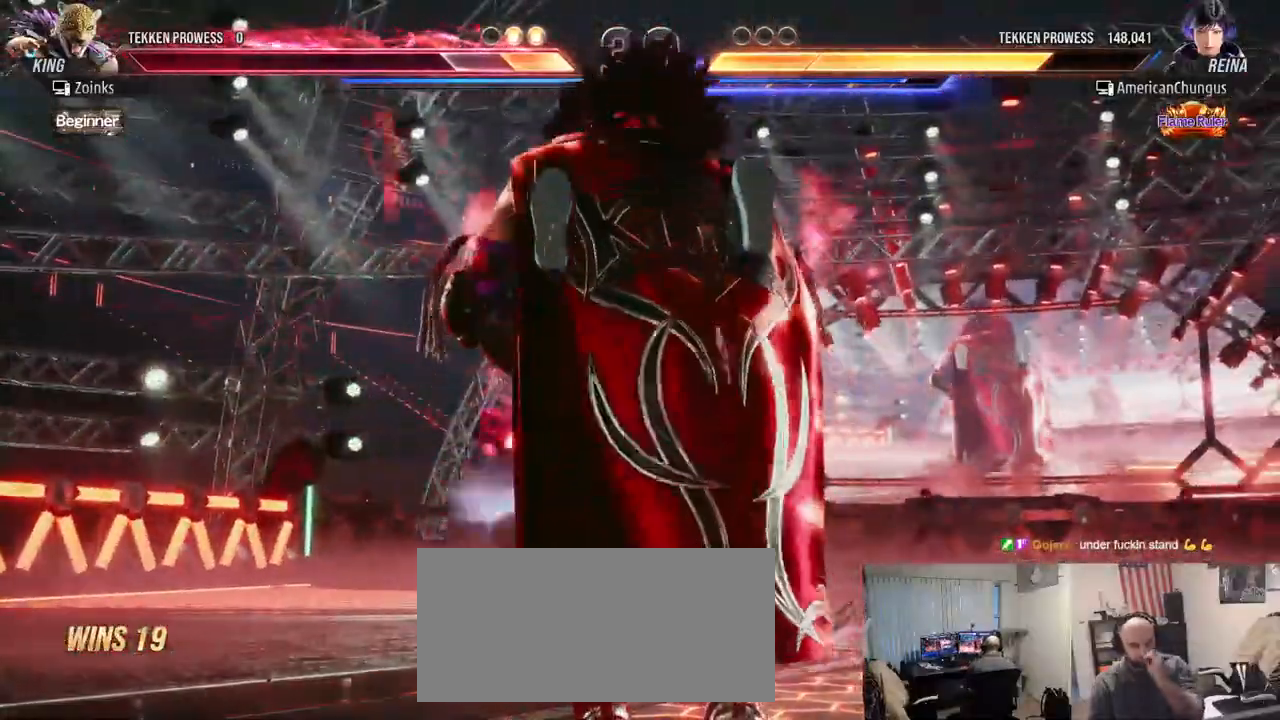
{"buttons": [], "left_stick": "center", "events": [[100, "SQUARE", "up"]]}
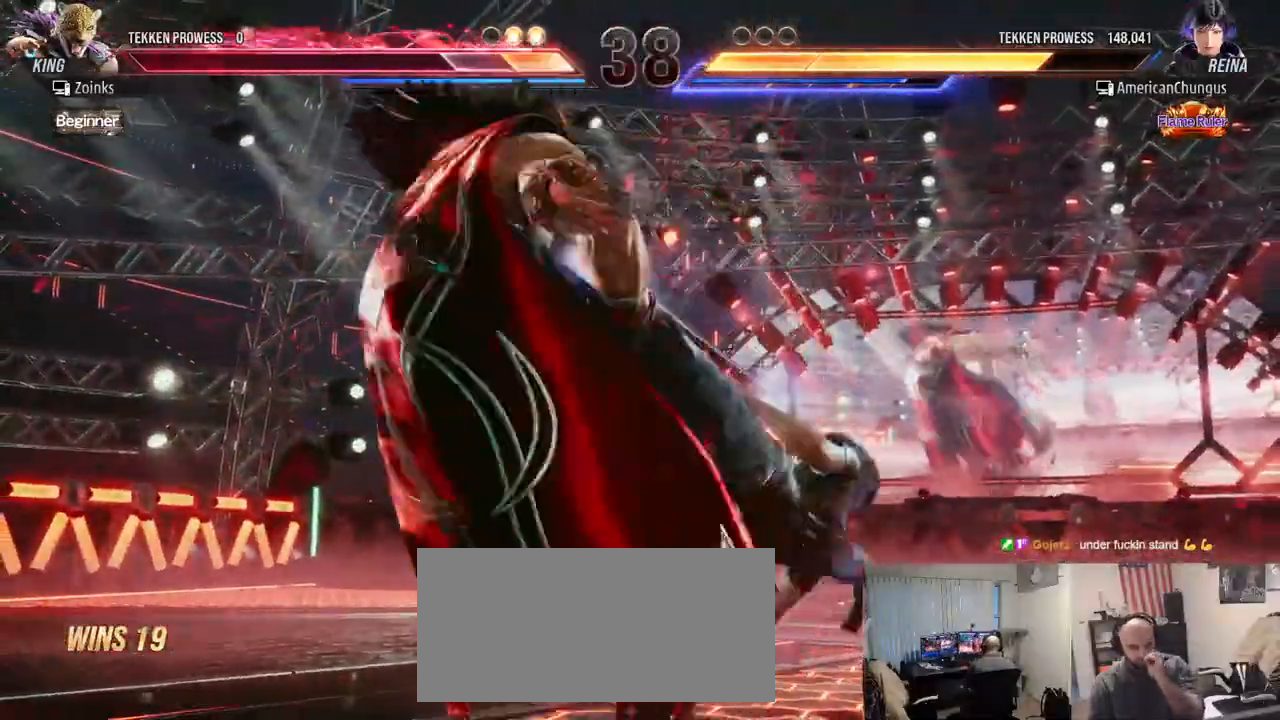
{"buttons": [], "left_stick": "center", "events": []}
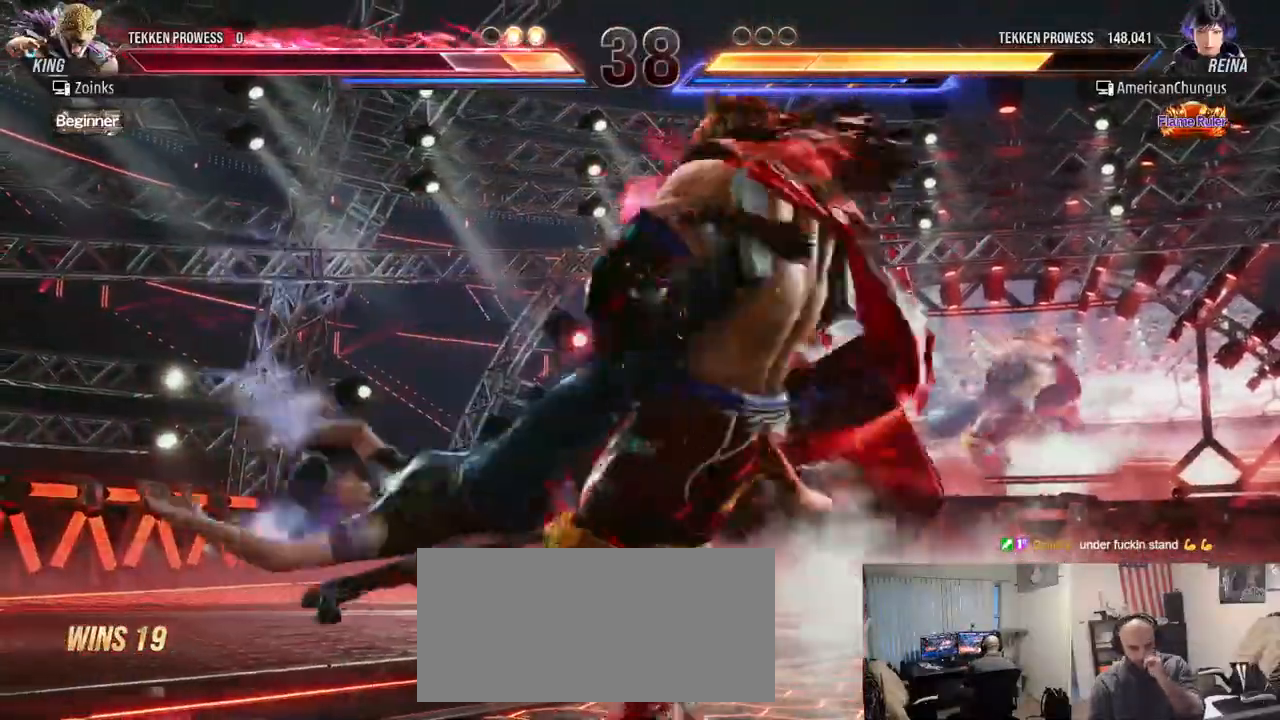
{"buttons": [], "left_stick": "center", "events": []}
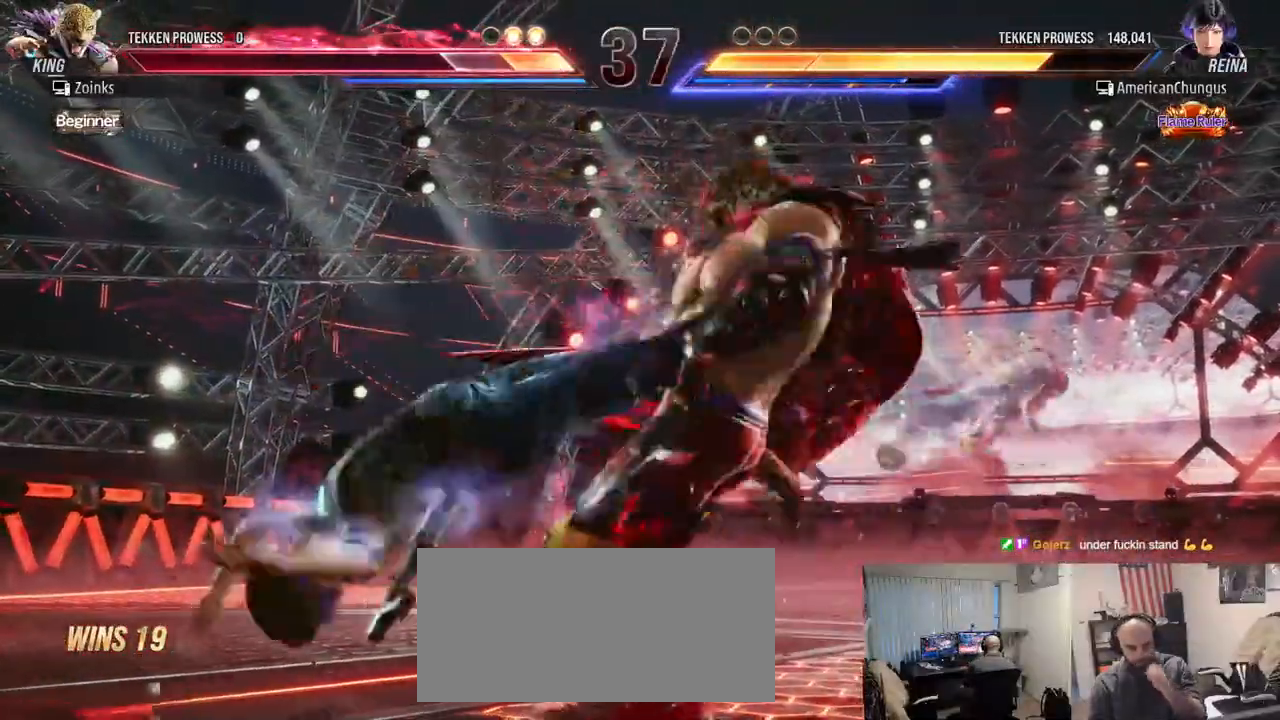
{"buttons": [], "left_stick": "center", "events": [[183, "TRIANGLE", "down"], [216, "TRIANGLE", "up"]]}
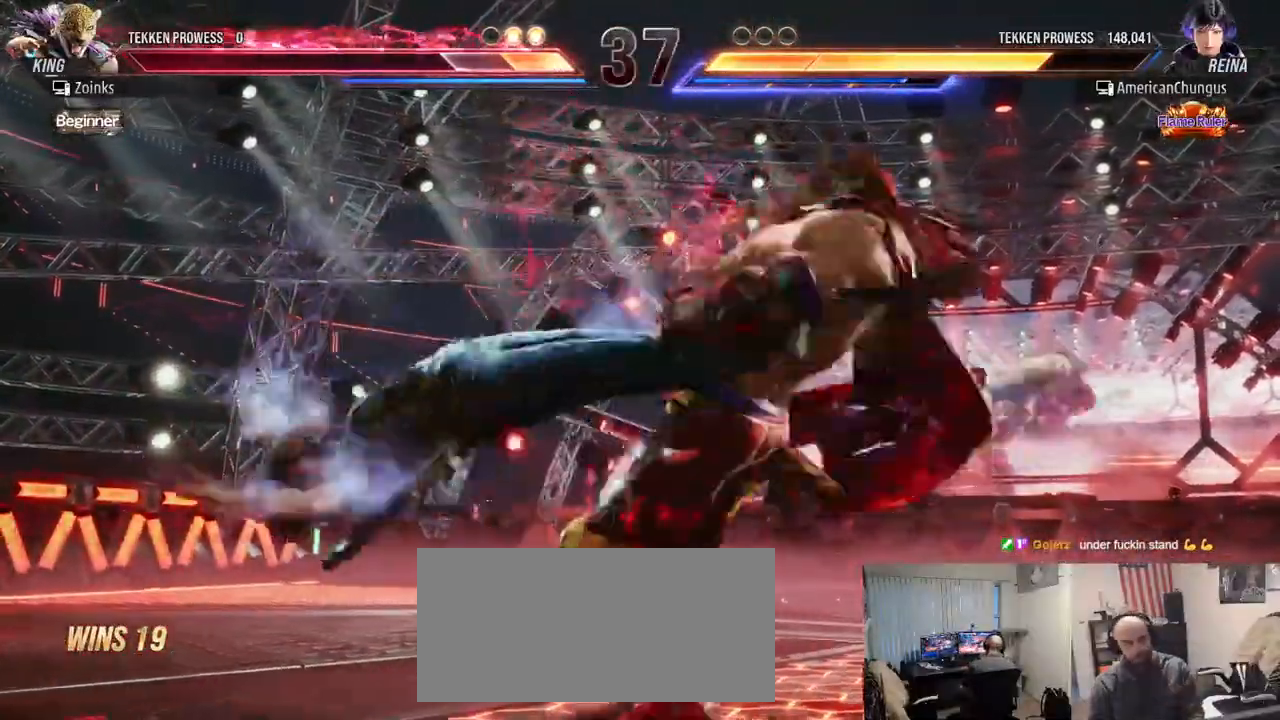
{"buttons": [], "left_stick": "center", "events": []}
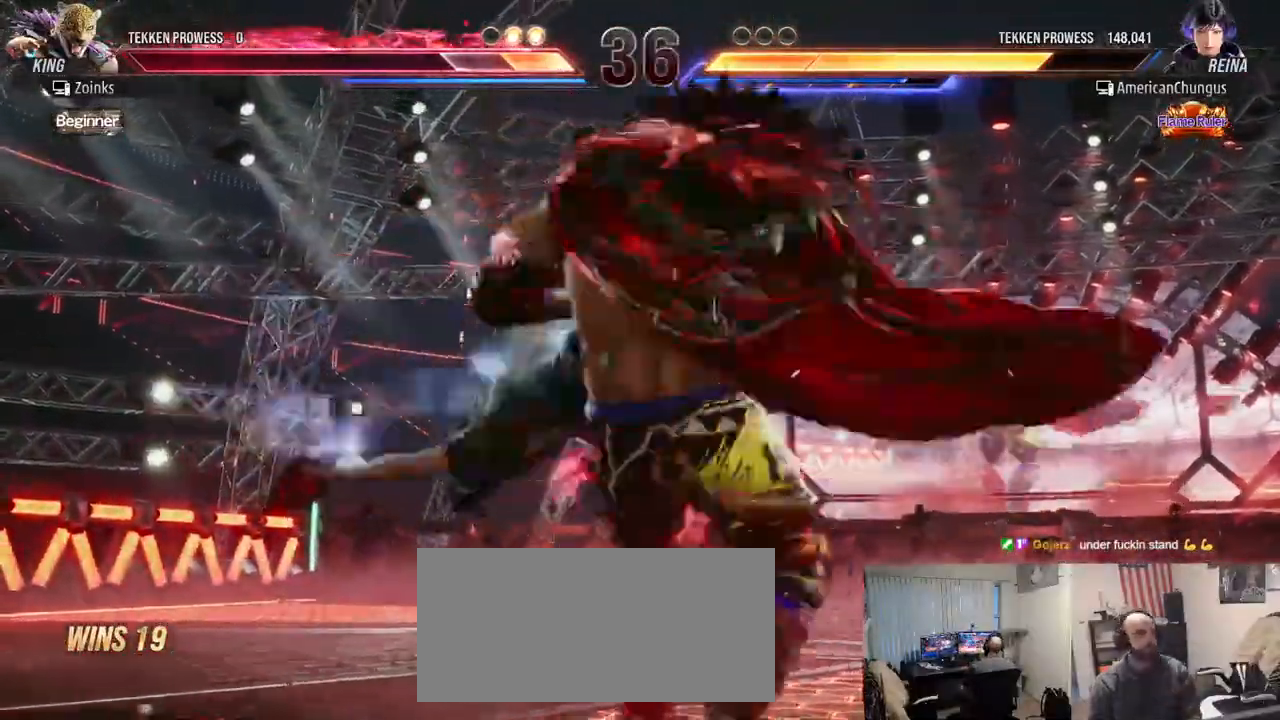
{"buttons": [], "left_stick": "center", "events": []}
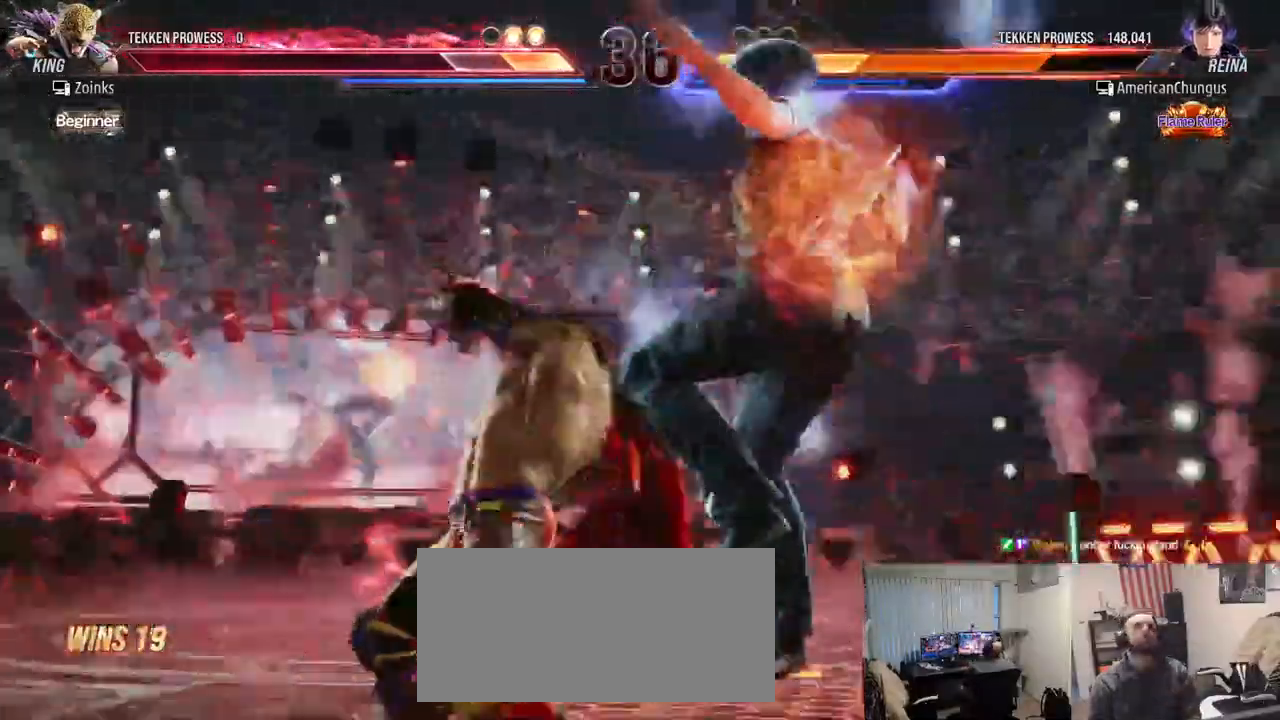
{"buttons": [], "left_stick": "center", "events": []}
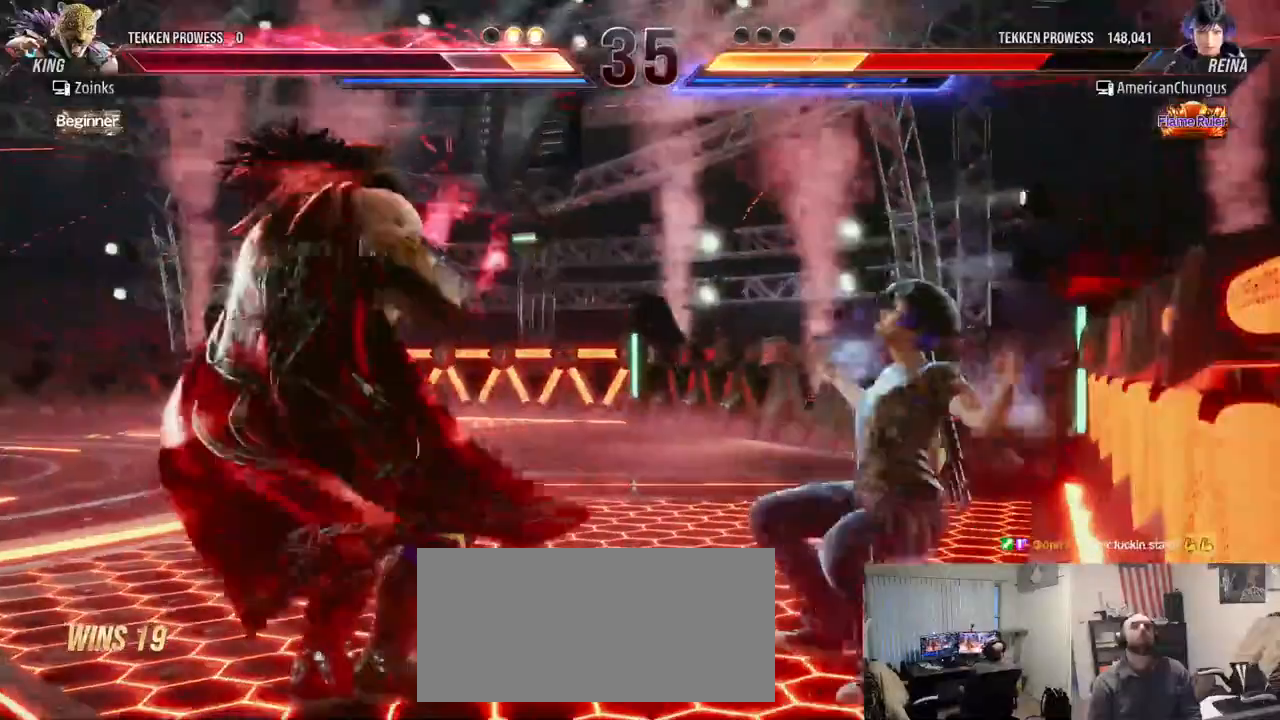
{"buttons": ["CROSS"], "left_stick": "right", "events": [[216, "left_stick", "right"], [483, "CROSS", "down"]]}